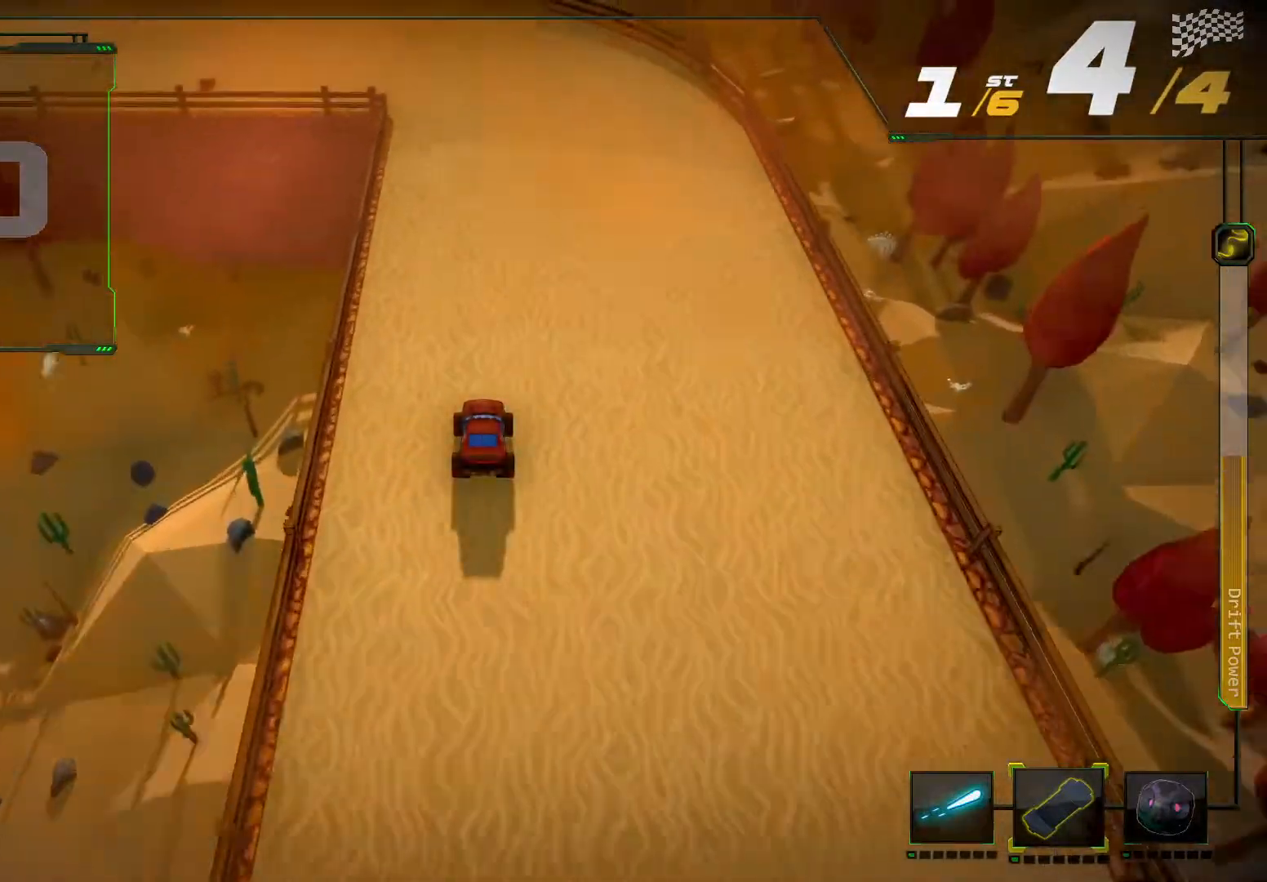
Gameplay with a controller (Xbox layout); each line is a JSON object with the inputs held at the frame after it (dt_ms = milliseconds from this image to that frame). "events" lists button and stick changes between this image and that frame as [ms after this image, input, new state], when the widget could be followed in between. Not read: L3 R3.
{"dt_ms": 500, "buttons": ["R2"], "left_stick": "down-left", "right_stick": "up-left", "events": [[167, "left_stick", "left"], [200, "right_stick", "up-left"], [233, "left_stick", "down-left"]]}
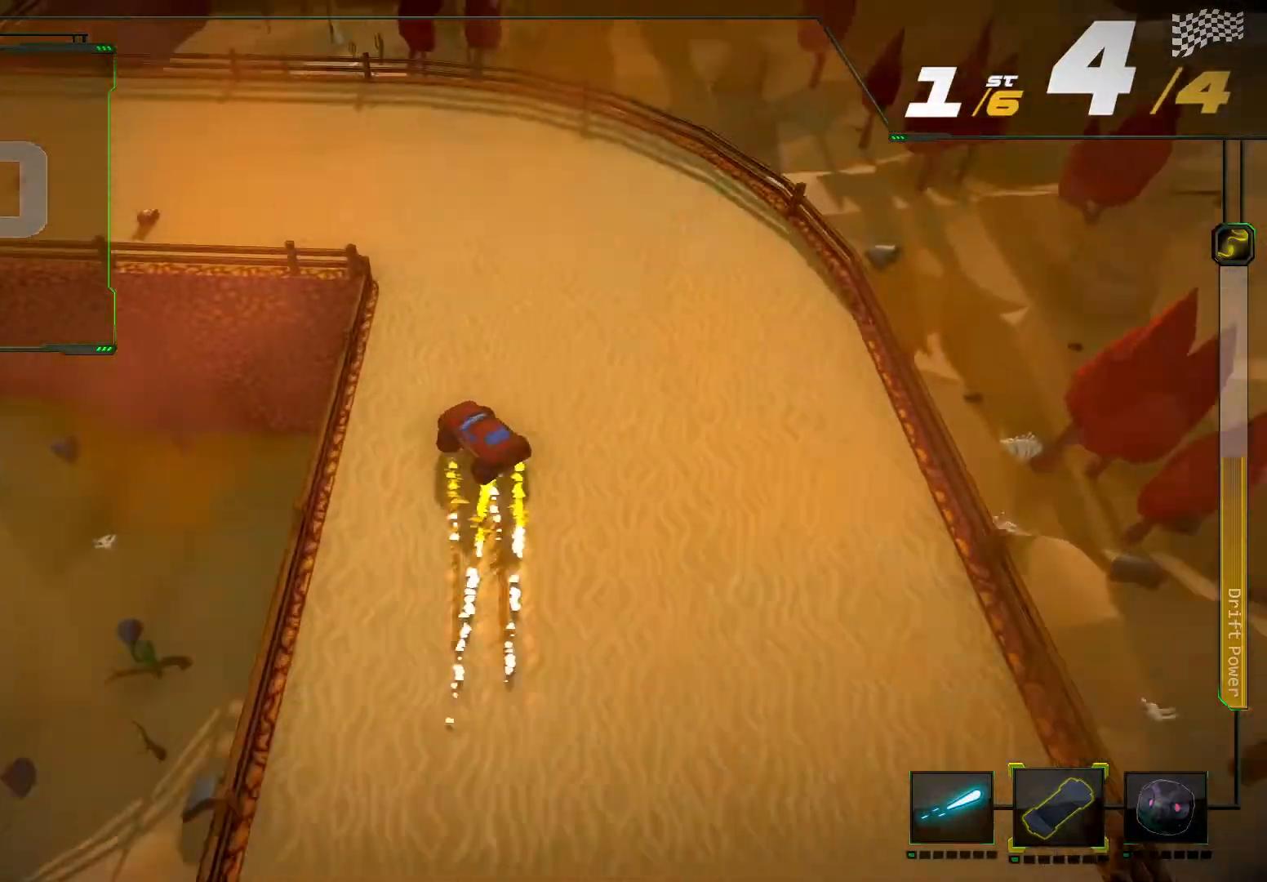
{"dt_ms": 500, "buttons": ["L2", "R2"], "left_stick": "center", "right_stick": "center", "events": [[367, "left_stick", "center"], [367, "right_stick", "center"], [400, "L2", "down"]]}
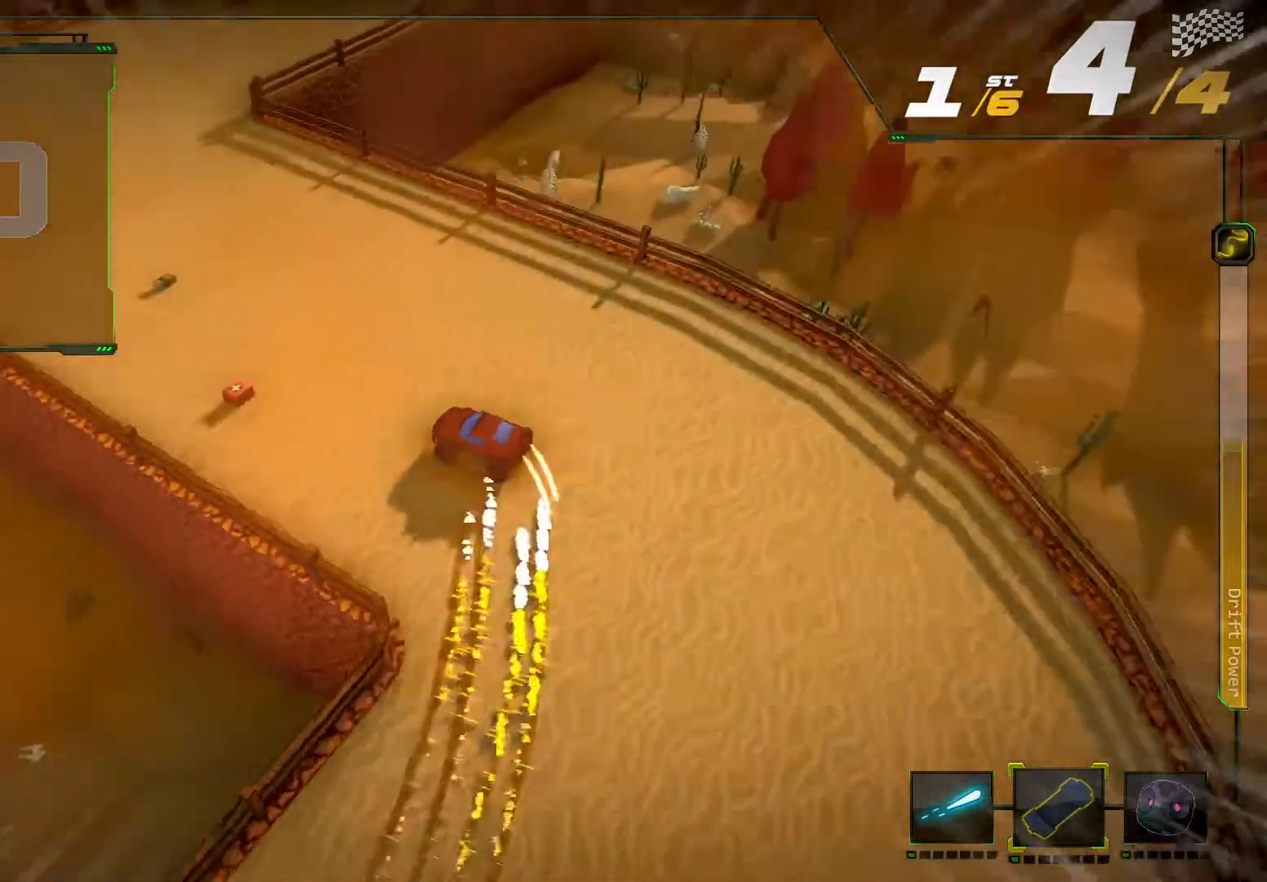
{"dt_ms": 500, "buttons": ["R2"], "left_stick": "right", "right_stick": "right", "events": [[100, "L2", "up"], [367, "left_stick", "right"], [400, "right_stick", "right"]]}
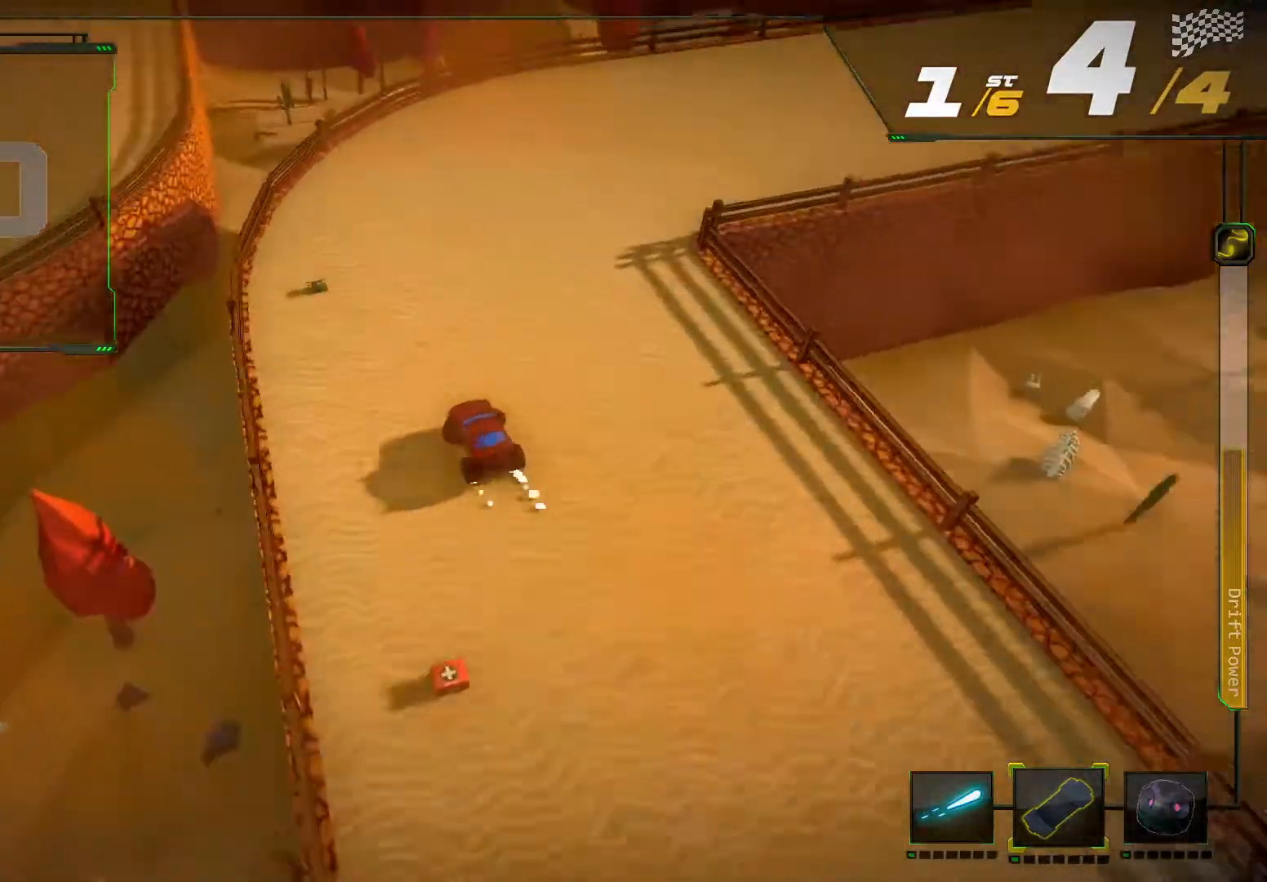
{"dt_ms": 500, "buttons": ["L2", "R2"], "left_stick": "right", "right_stick": "center", "events": [[433, "L2", "down"], [433, "right_stick", "center"]]}
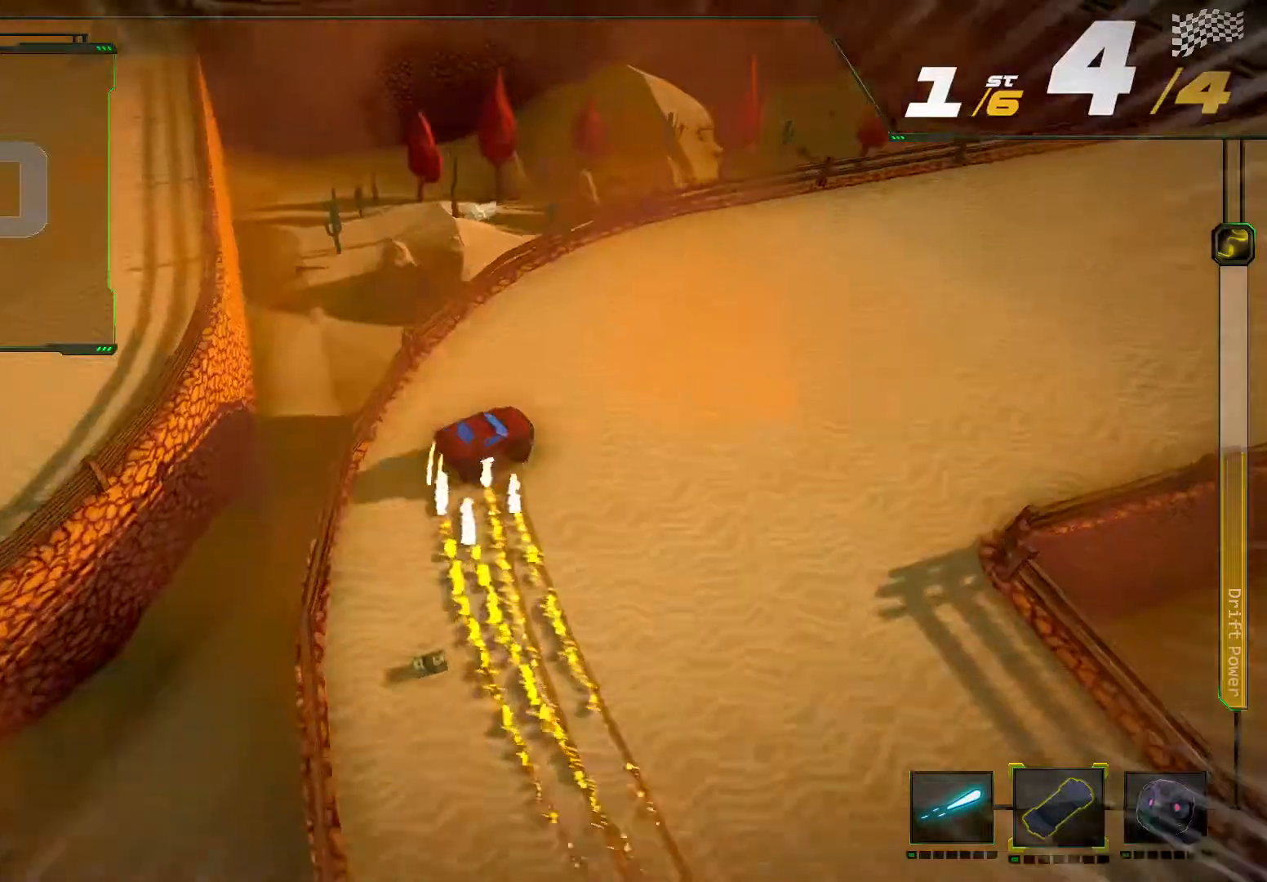
{"dt_ms": 500, "buttons": ["R2"], "left_stick": "center", "right_stick": "center", "events": [[33, "left_stick", "center"], [133, "L2", "up"], [333, "R2", "up"], [367, "left_stick", "right"], [400, "R2", "down"], [467, "left_stick", "center"]]}
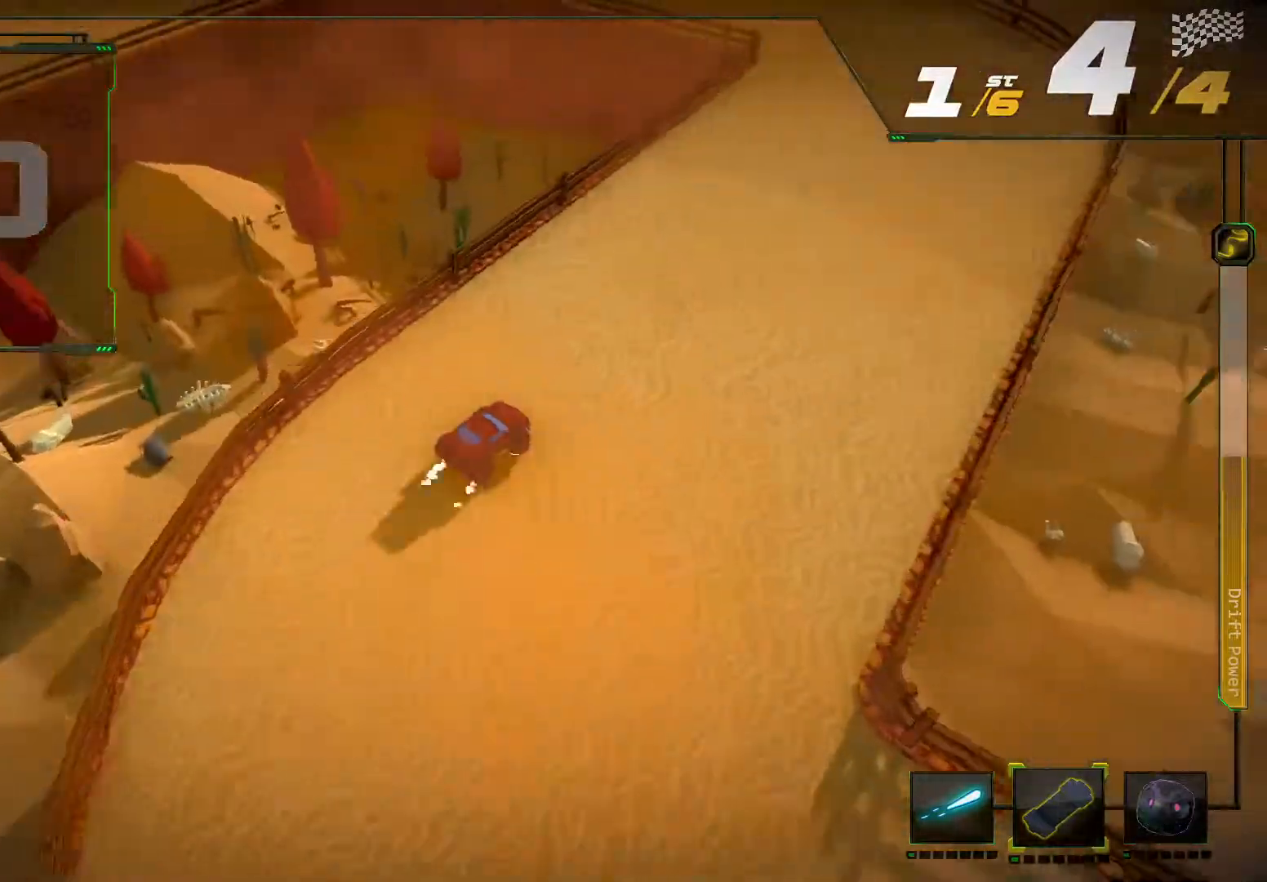
{"dt_ms": 500, "buttons": ["R2"], "left_stick": "center", "right_stick": "center"}
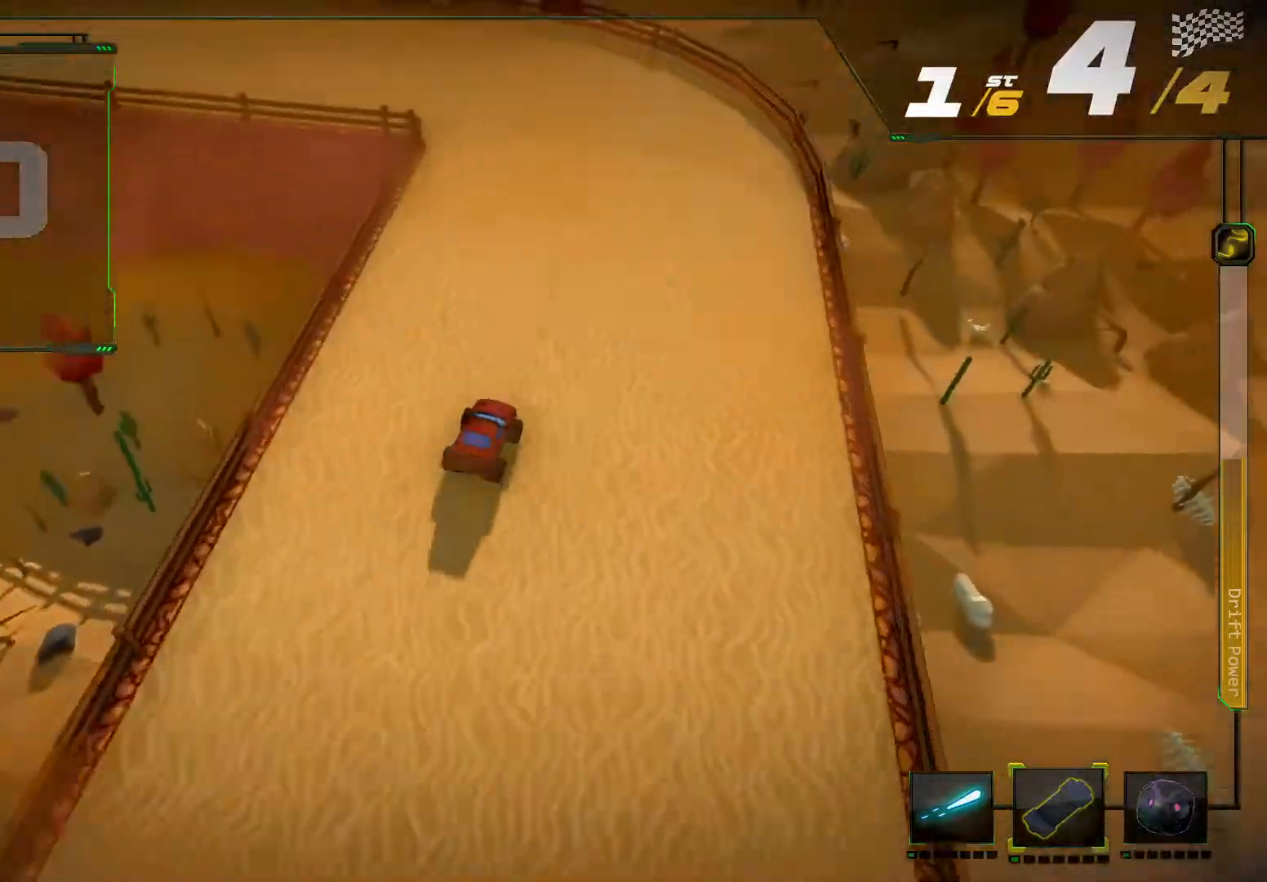
{"dt_ms": 500, "buttons": ["R2"], "left_stick": "left", "right_stick": "up-left", "events": [[33, "left_stick", "left"], [67, "right_stick", "up-left"]]}
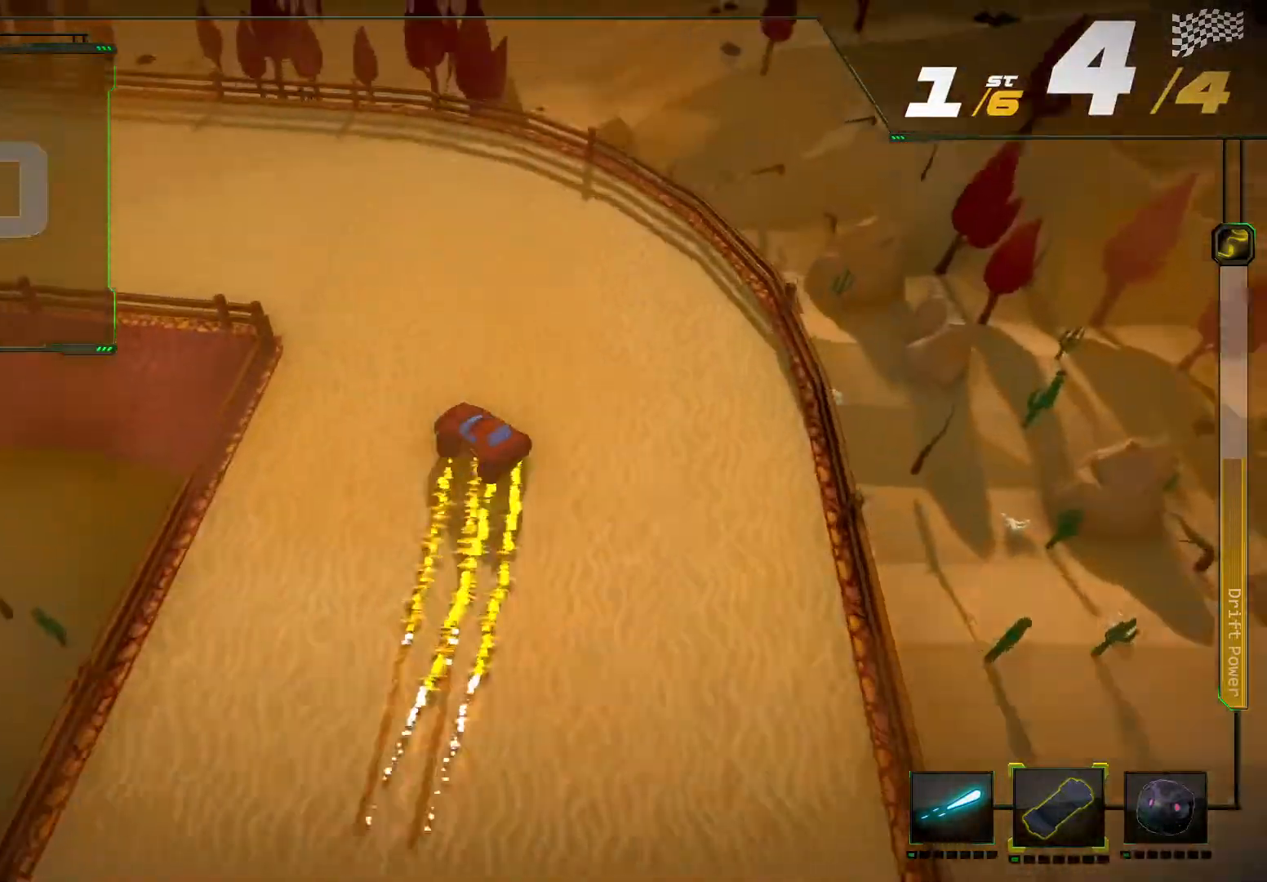
{"dt_ms": 500, "buttons": ["R2"], "left_stick": "center", "right_stick": "center", "events": [[233, "left_stick", "center"], [267, "right_stick", "center"], [300, "L2", "down"], [500, "L2", "up"]]}
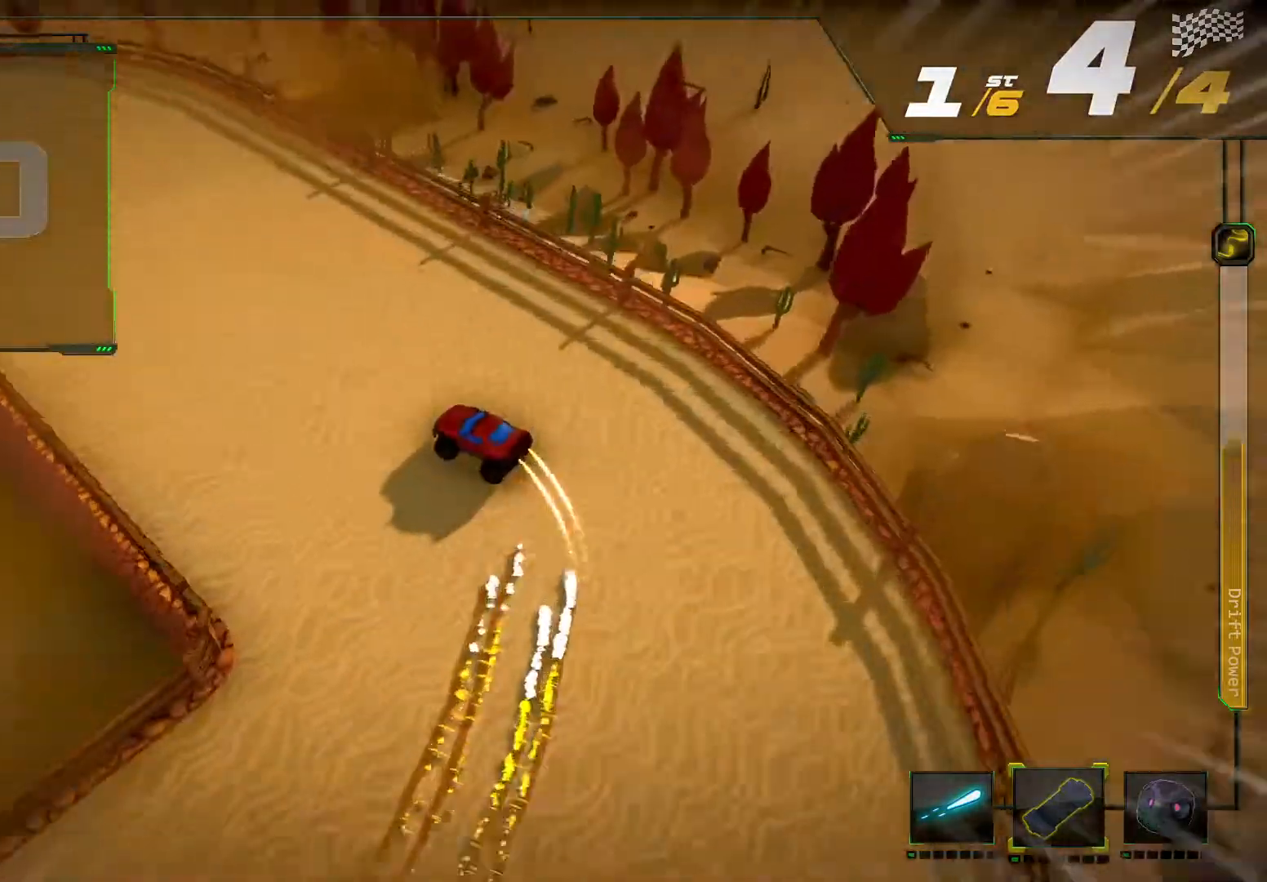
{"dt_ms": 500, "buttons": ["R2"], "left_stick": "left", "right_stick": "up-left", "events": [[400, "L2", "down"], [433, "left_stick", "left"], [467, "L2", "up"], [467, "right_stick", "up-left"]]}
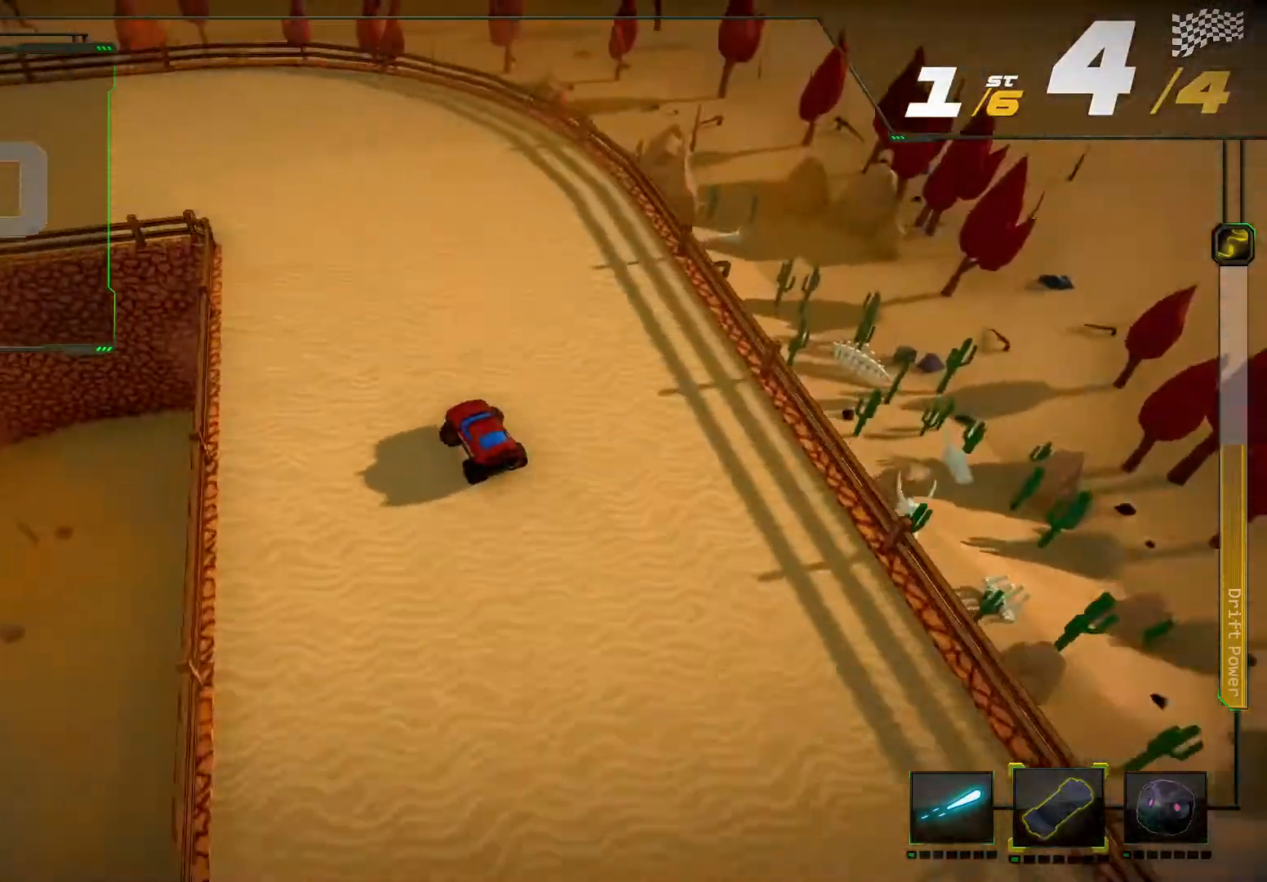
{"dt_ms": 500, "buttons": ["R2"], "left_stick": "left", "right_stick": "up-left", "events": []}
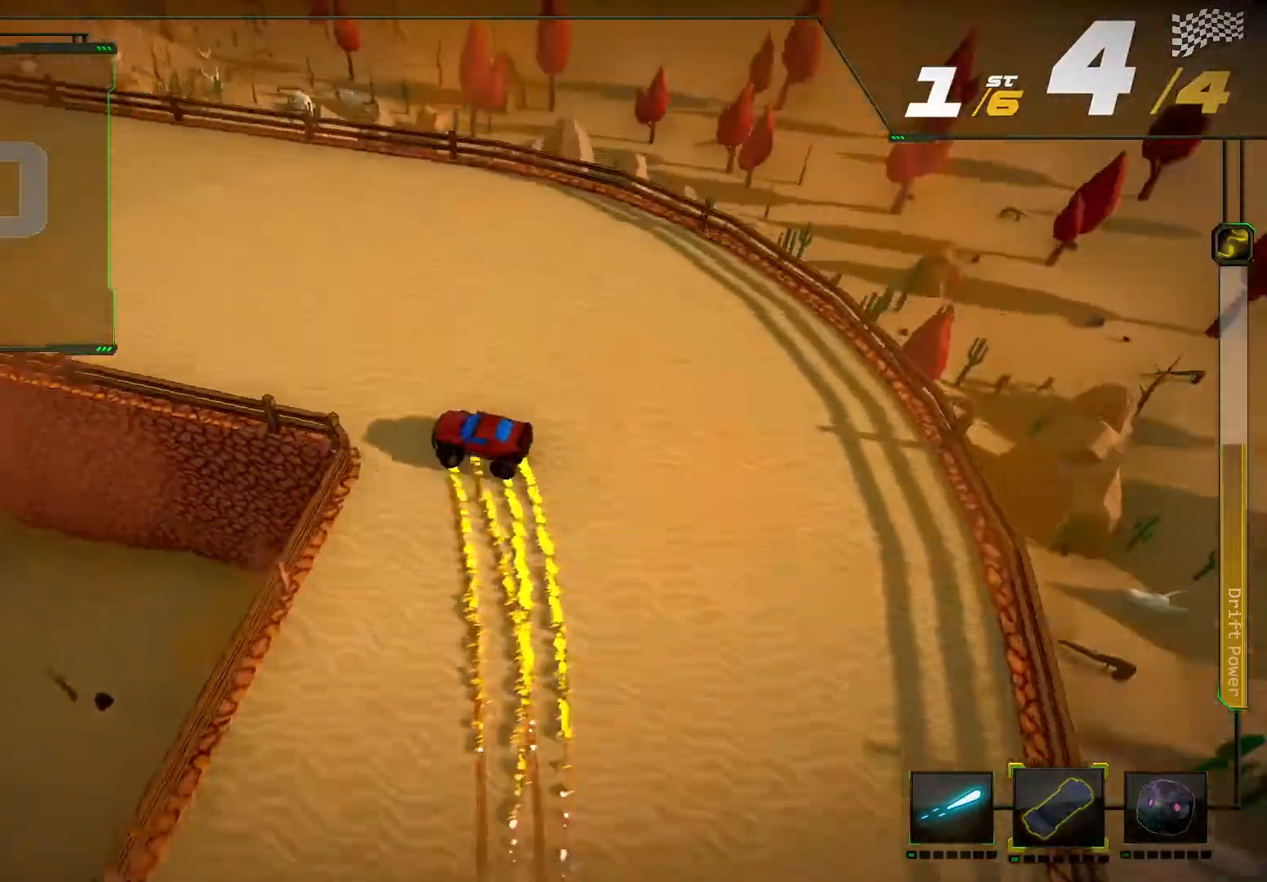
{"dt_ms": 500, "buttons": ["R2"], "left_stick": "center", "right_stick": "center", "events": [[167, "left_stick", "center"], [200, "right_stick", "center"], [300, "L2", "down"], [467, "L2", "up"]]}
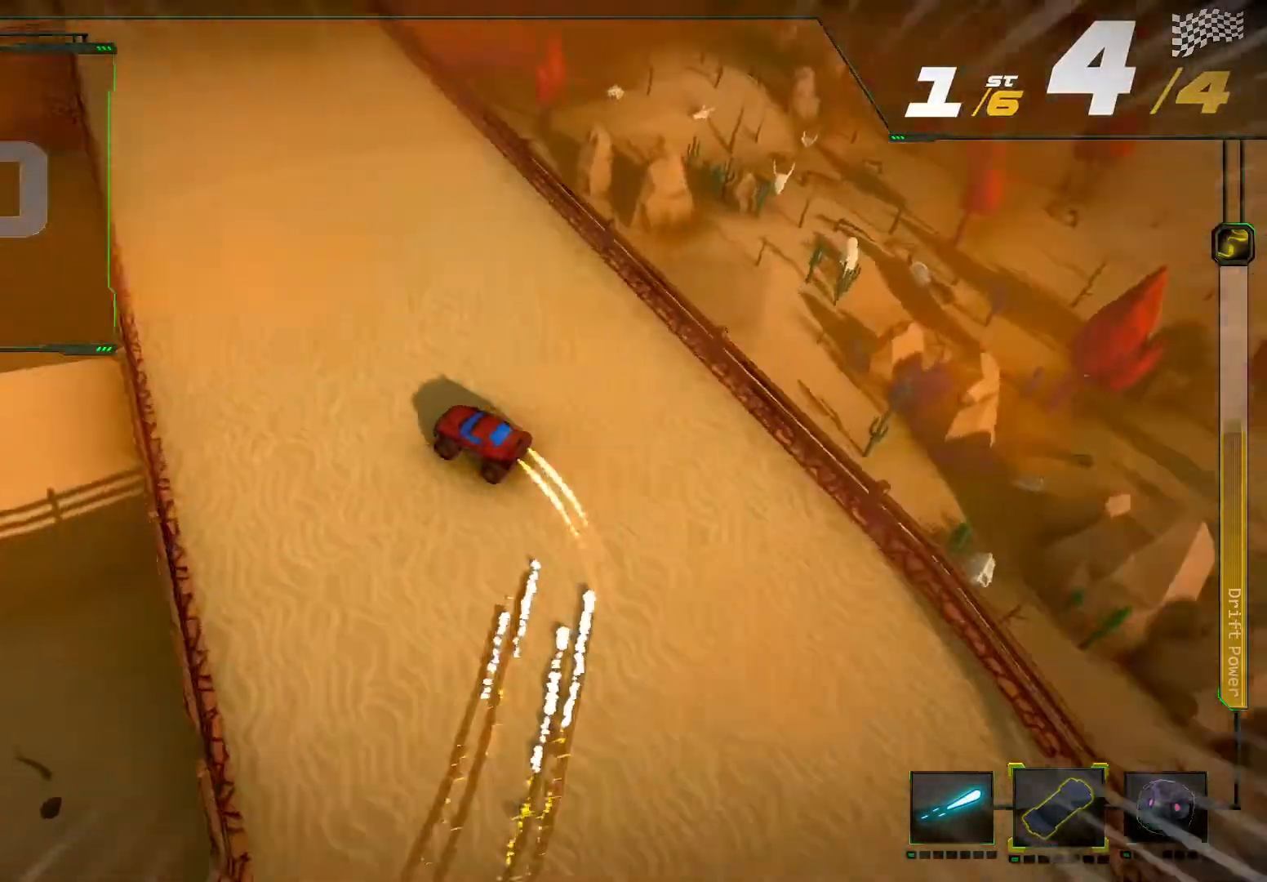
{"dt_ms": 500, "buttons": ["R2"], "left_stick": "center", "right_stick": "center", "events": [[167, "left_stick", "right"], [467, "left_stick", "center"]]}
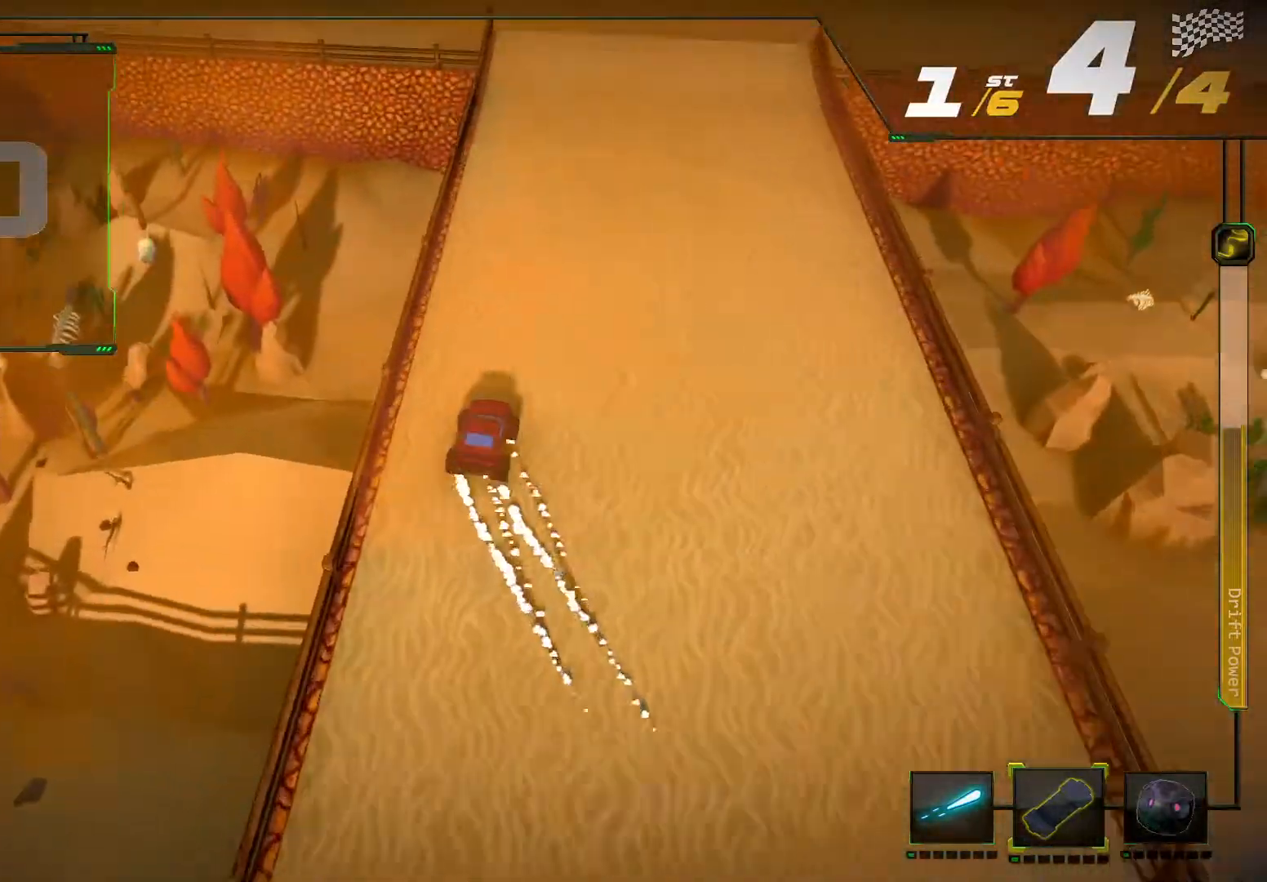
{"dt_ms": 500, "buttons": ["R2"], "left_stick": "center", "right_stick": "center", "events": [[367, "left_stick", "right"], [500, "left_stick", "center"]]}
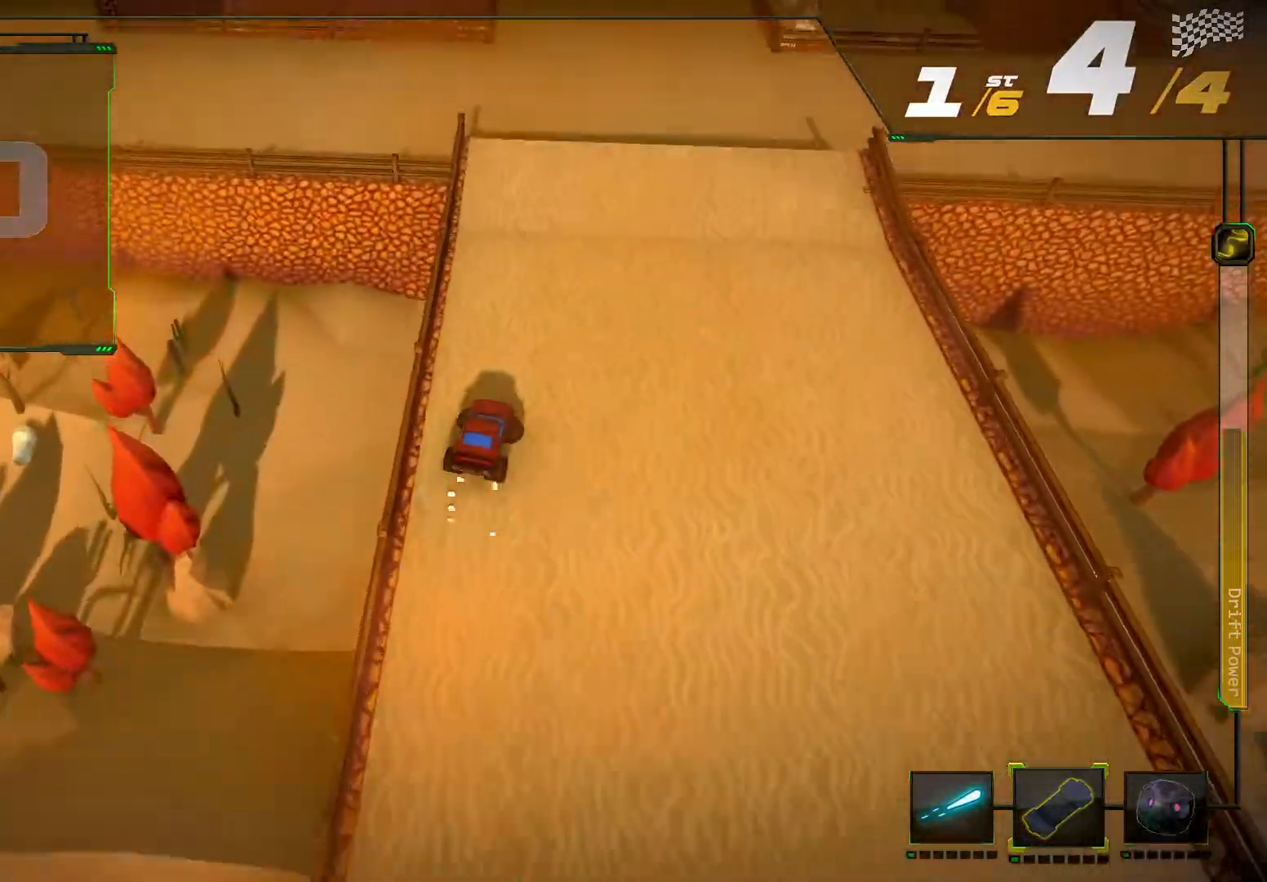
{"dt_ms": 1000, "buttons": ["R2"], "left_stick": "left", "right_stick": "center"}
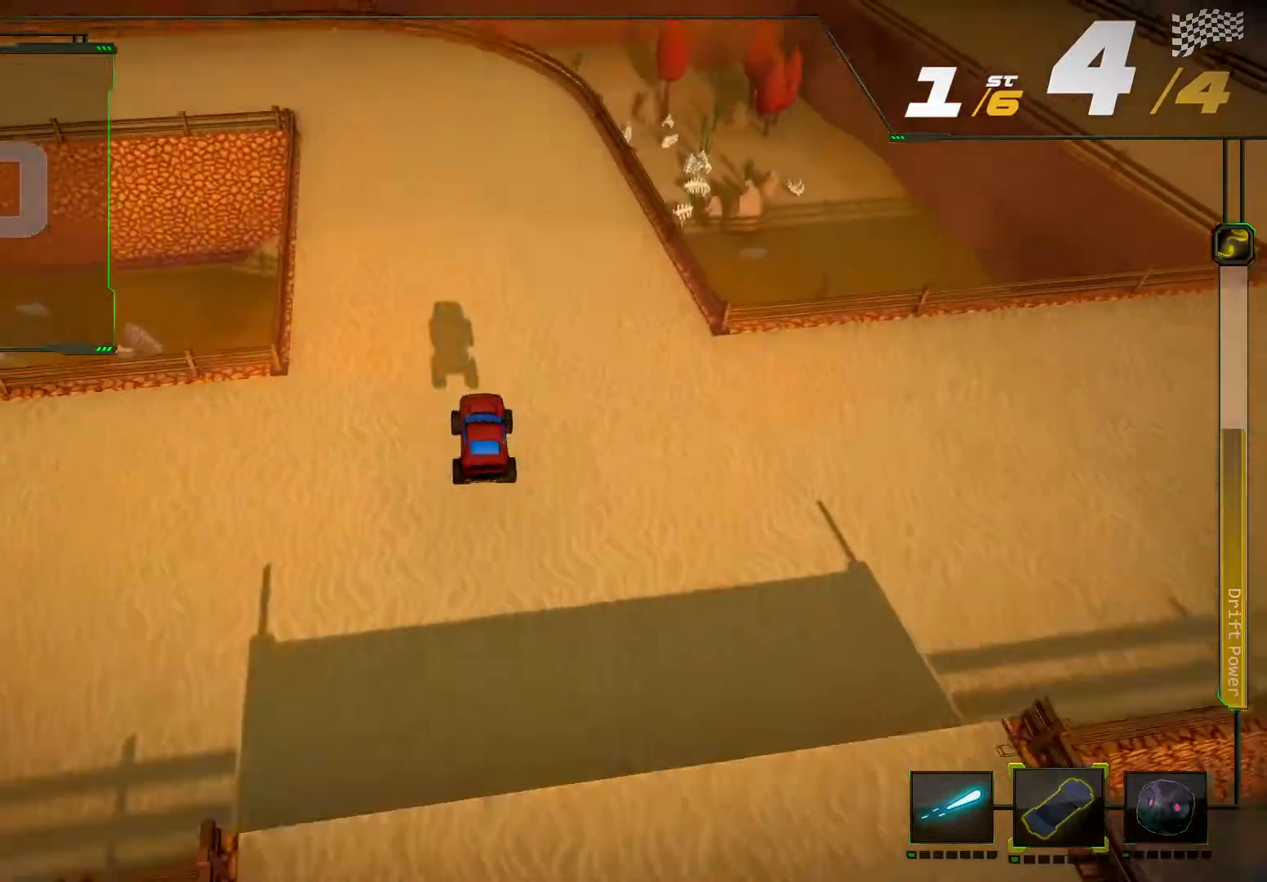
{"dt_ms": 500, "buttons": ["R2"], "left_stick": "center", "right_stick": "center", "events": [[33, "left_stick", "center"]]}
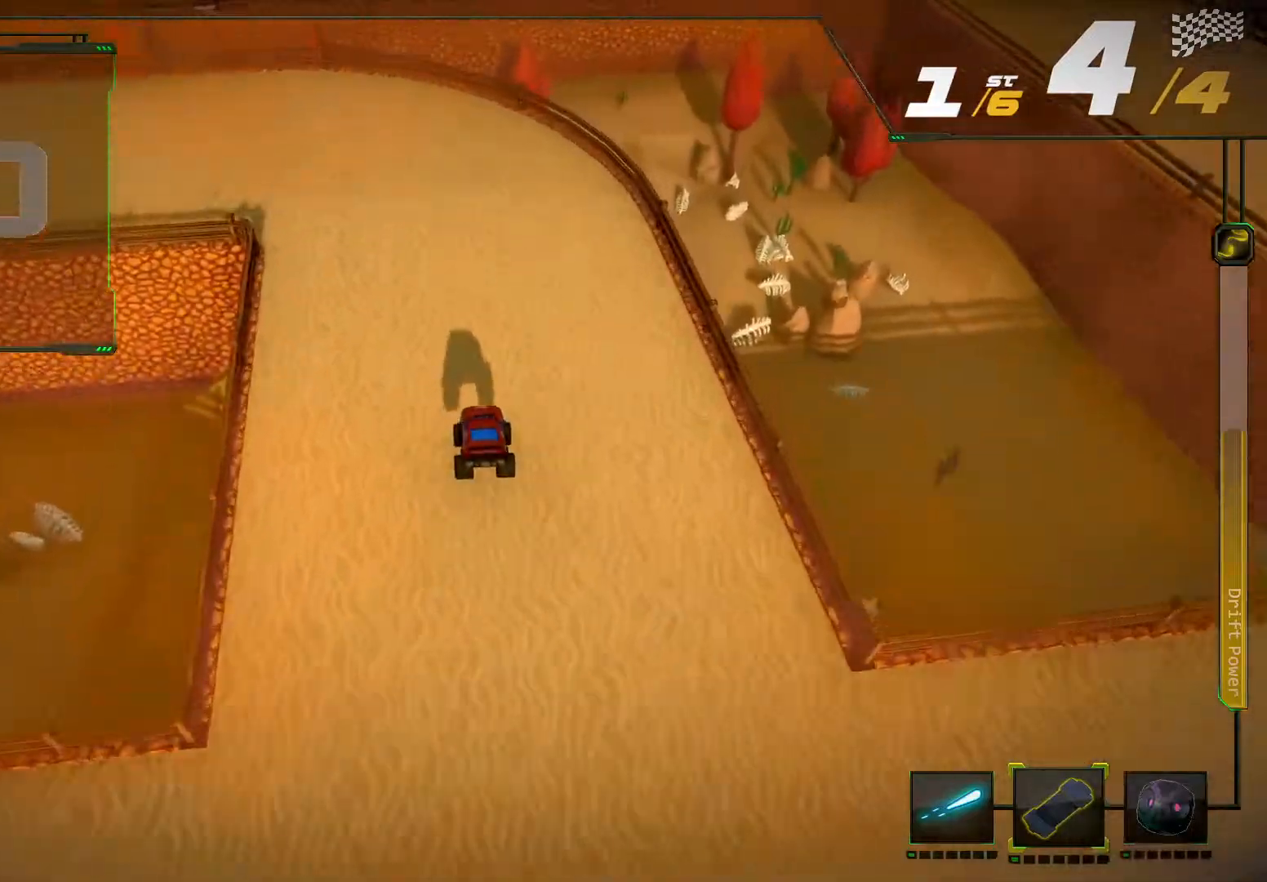
{"dt_ms": 500, "buttons": ["R2"], "left_stick": "left", "right_stick": "center", "events": [[33, "left_stick", "left"]]}
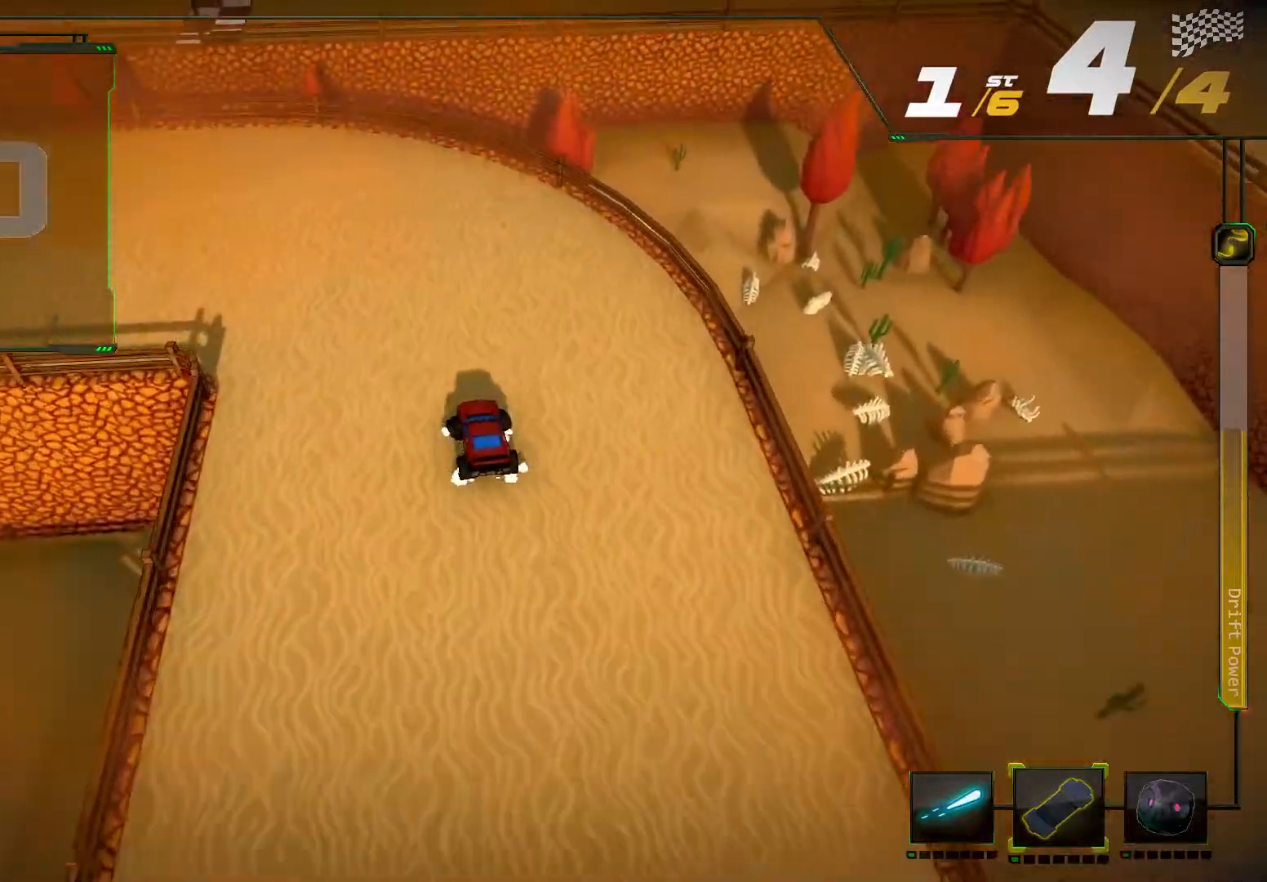
{"dt_ms": 500, "buttons": ["R2"], "left_stick": "left", "right_stick": "center", "events": [[167, "R2", "up"], [333, "R2", "down"]]}
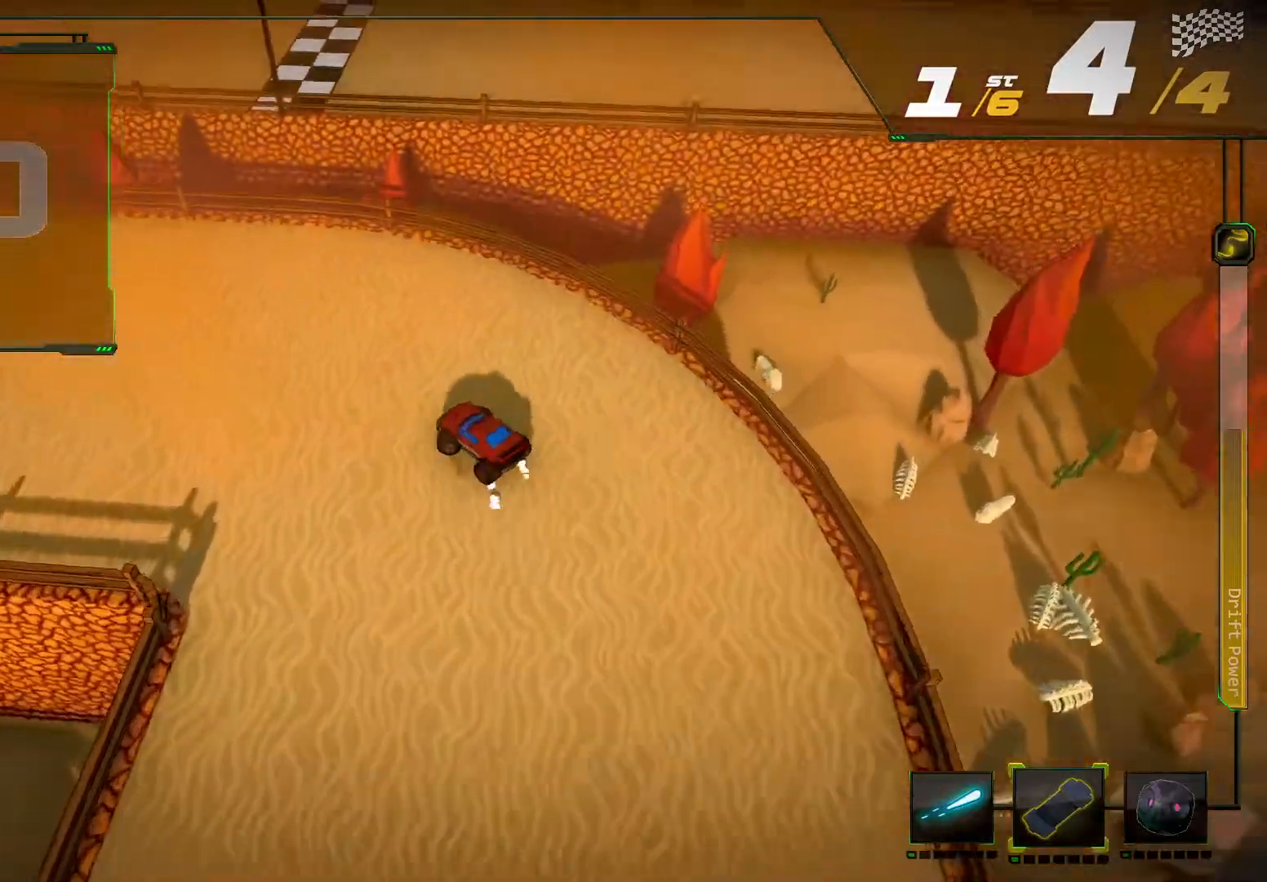
{"dt_ms": 500, "buttons": ["R2"], "left_stick": "left", "right_stick": "center", "events": [[200, "left_stick", "center"], [400, "left_stick", "left"]]}
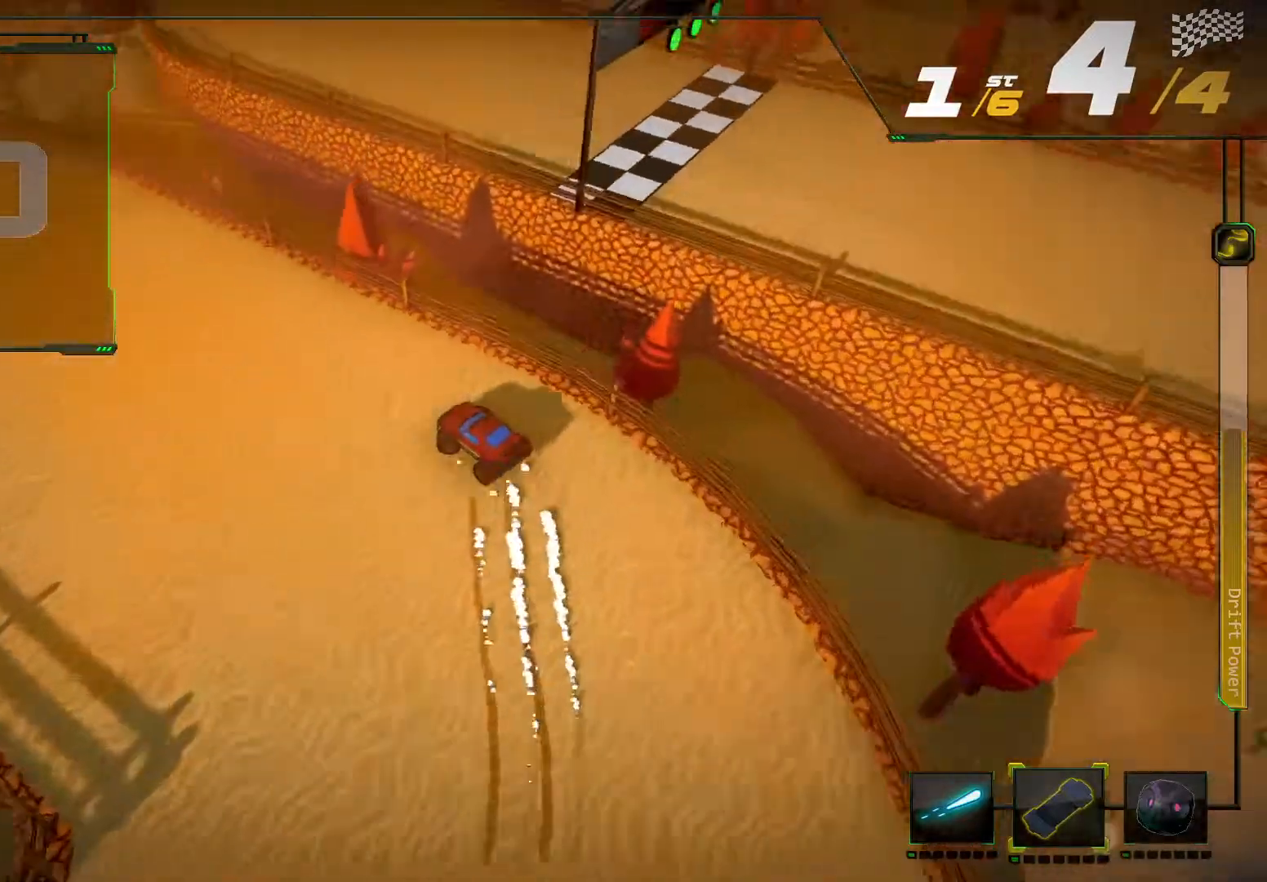
{"dt_ms": 500, "buttons": ["R2"], "left_stick": "center", "right_stick": "center", "events": [[200, "R2", "up"], [267, "R2", "down"], [333, "left_stick", "center"]]}
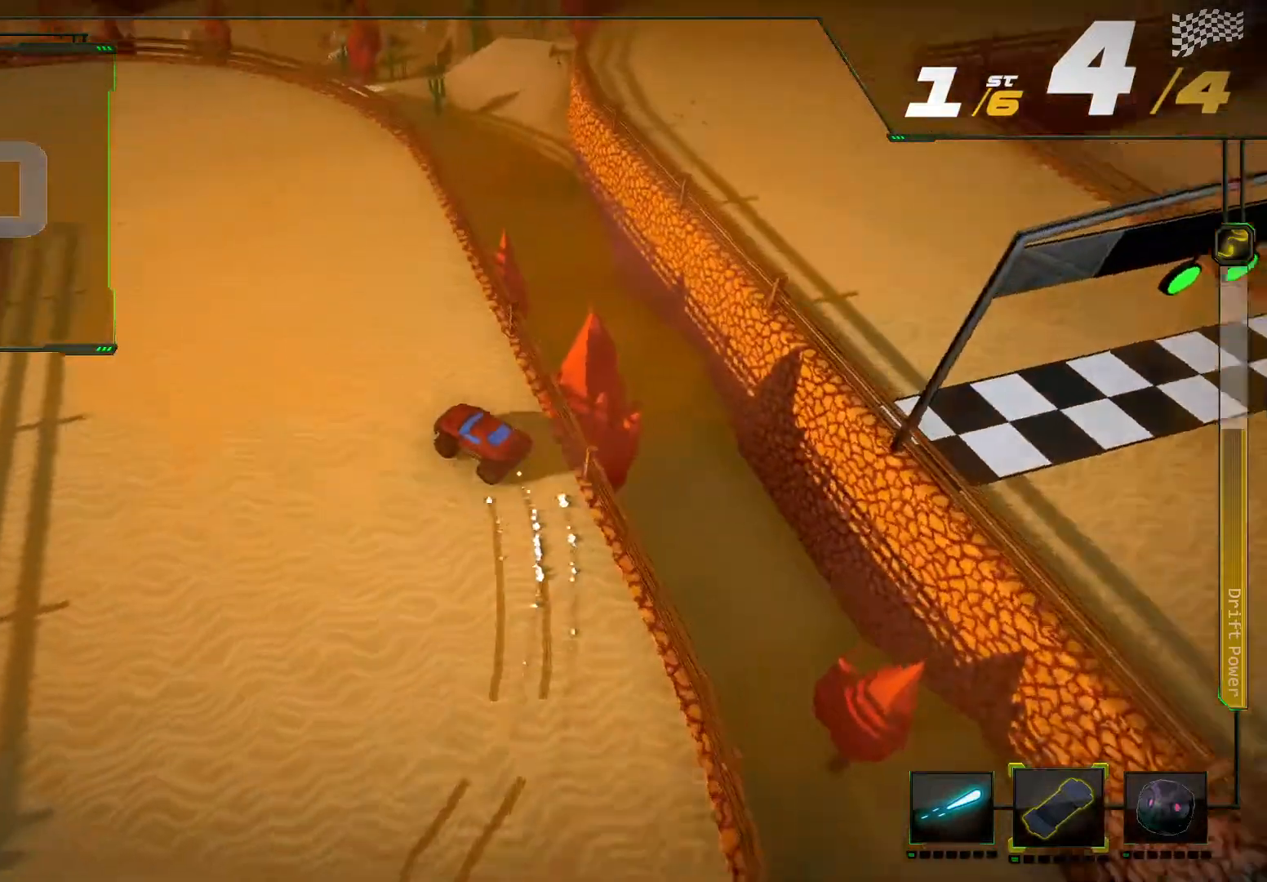
{"dt_ms": 500, "buttons": ["R2"], "left_stick": "center", "right_stick": "center", "events": []}
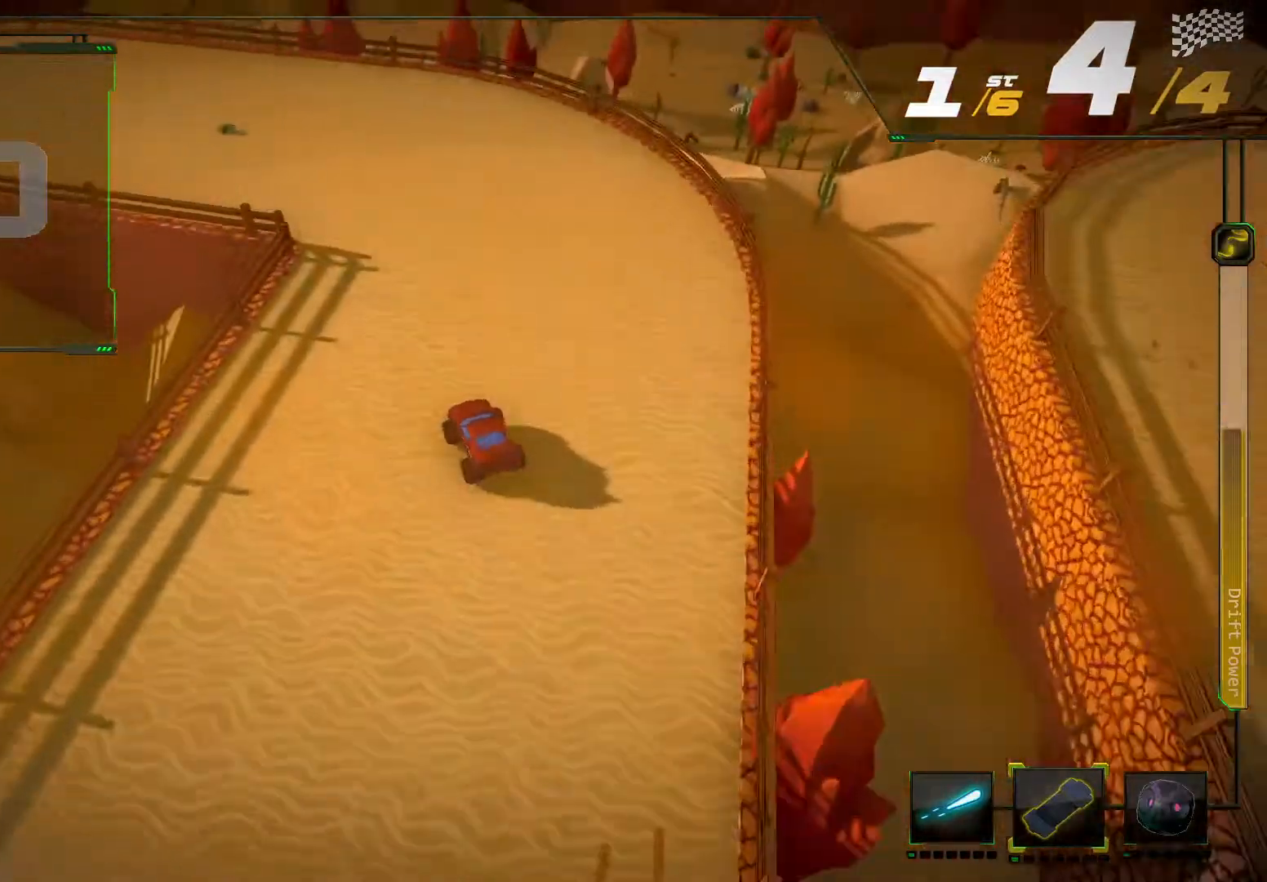
{"dt_ms": 500, "buttons": ["R2"], "left_stick": "left", "right_stick": "center", "events": [[267, "left_stick", "left"], [400, "R2", "up"], [500, "R2", "down"]]}
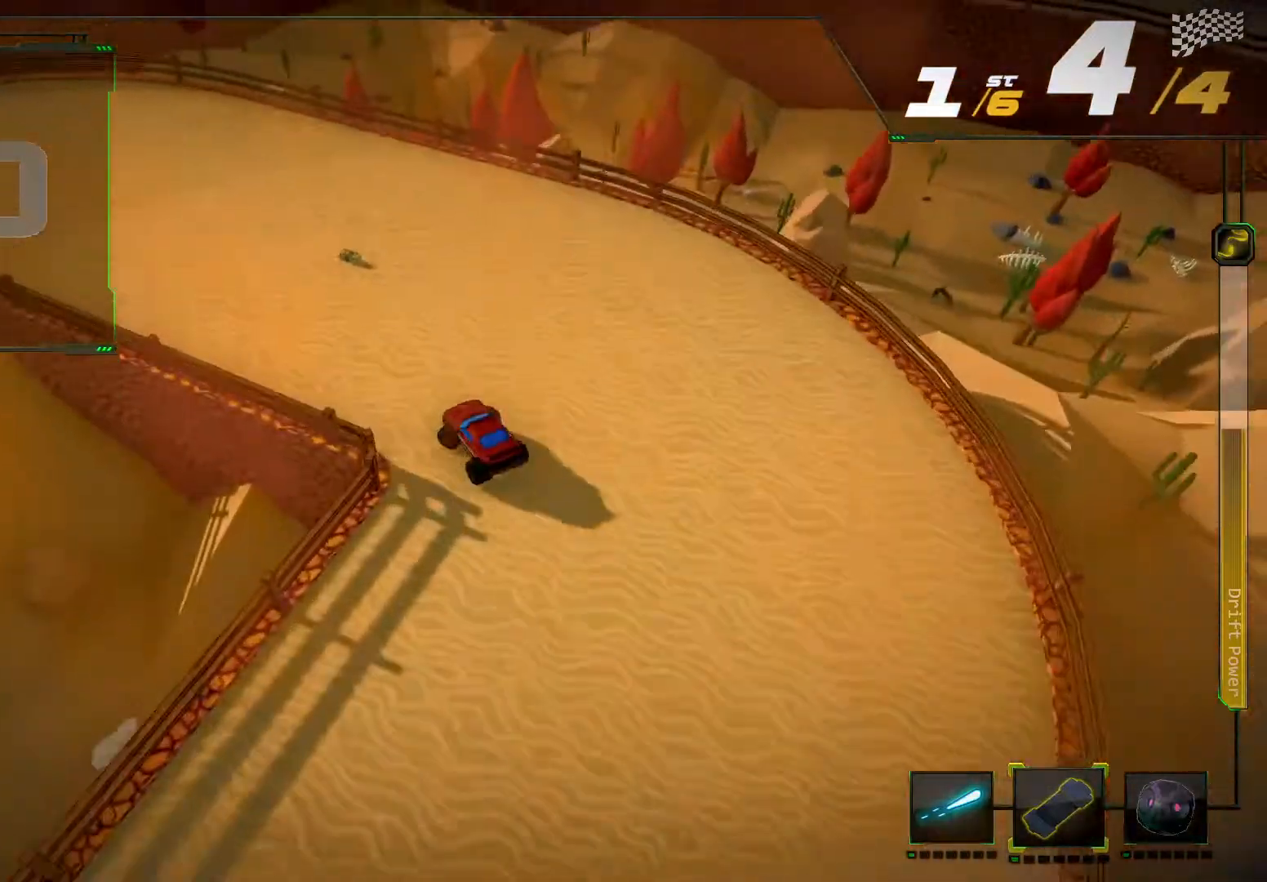
{"dt_ms": 500, "buttons": [], "left_stick": "left", "right_stick": "center", "events": [[467, "R2", "up"]]}
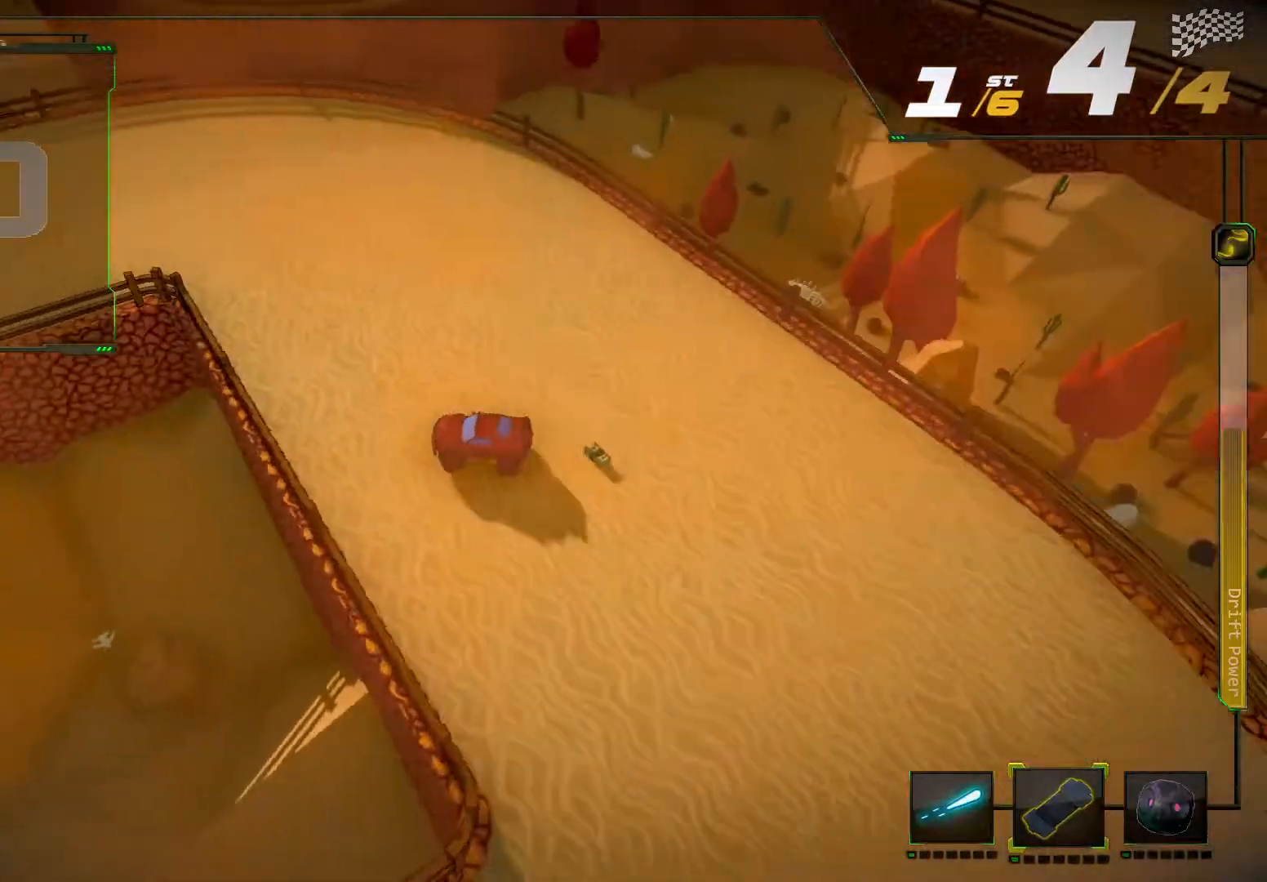
{"dt_ms": 500, "buttons": ["R2"], "left_stick": "right", "right_stick": "center", "events": [[67, "R2", "down"], [100, "left_stick", "center"], [233, "left_stick", "right"]]}
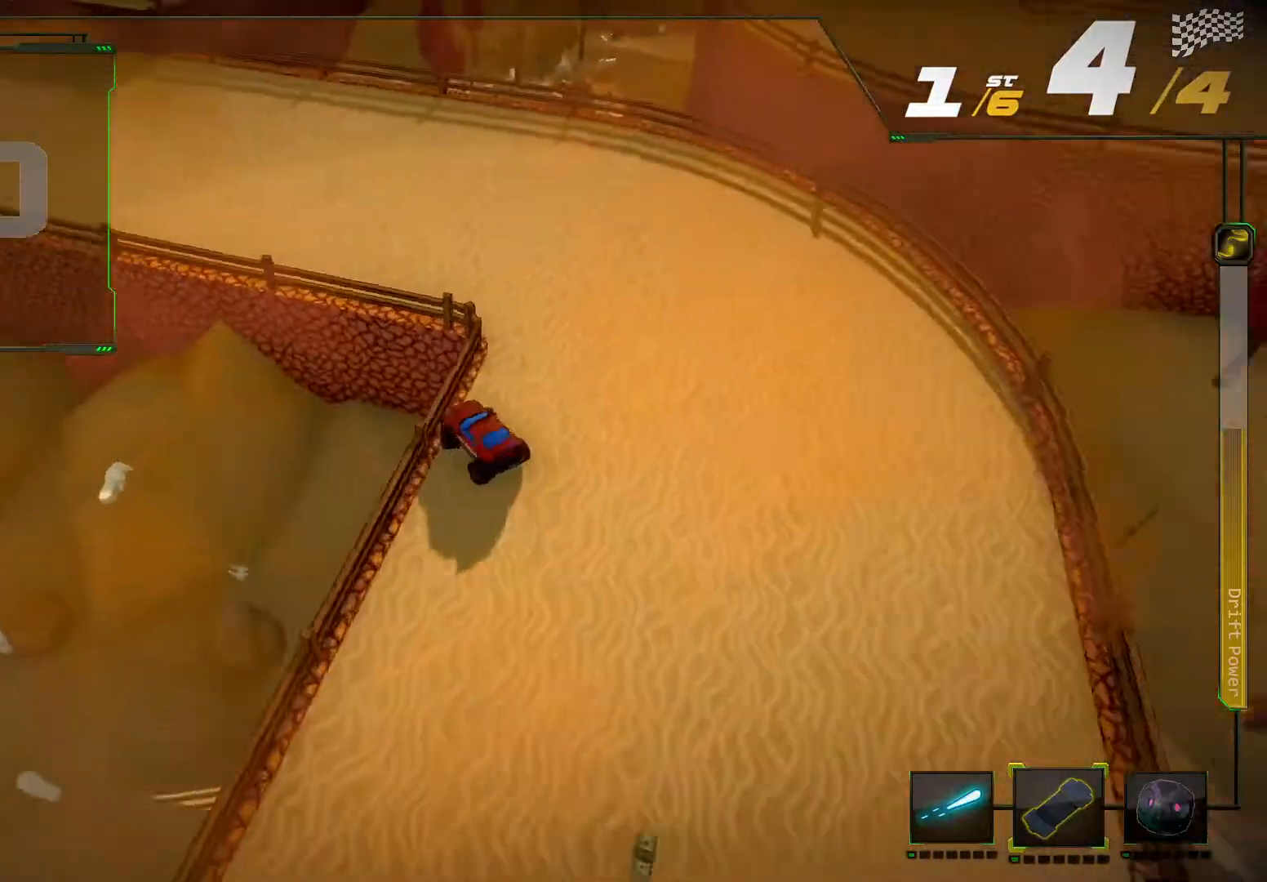
{"dt_ms": 500, "buttons": ["R2"], "left_stick": "left", "right_stick": "center", "events": [[200, "left_stick", "center"], [400, "left_stick", "left"]]}
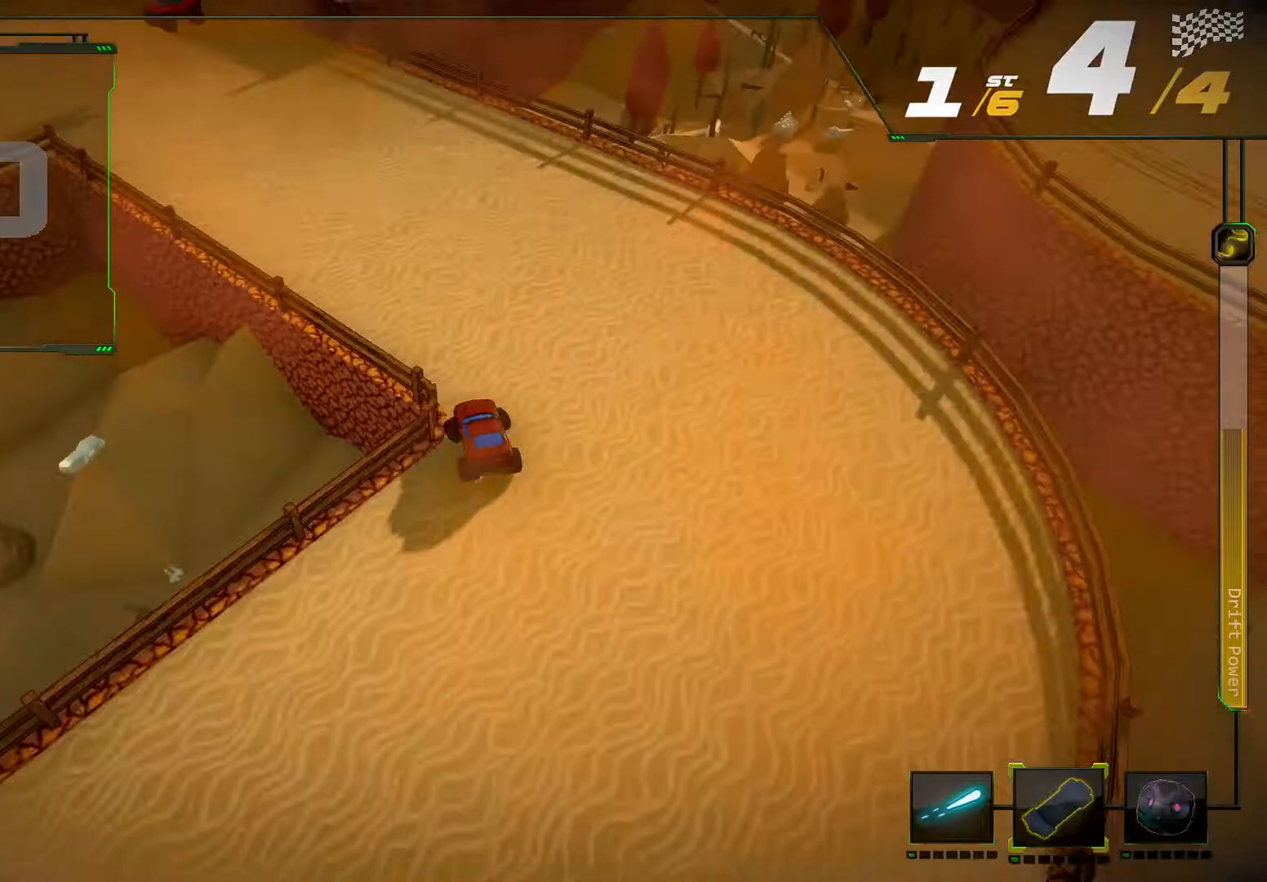
{"dt_ms": 500, "buttons": ["R2"], "left_stick": "right", "right_stick": "center", "events": [[400, "left_stick", "center"], [467, "left_stick", "right"]]}